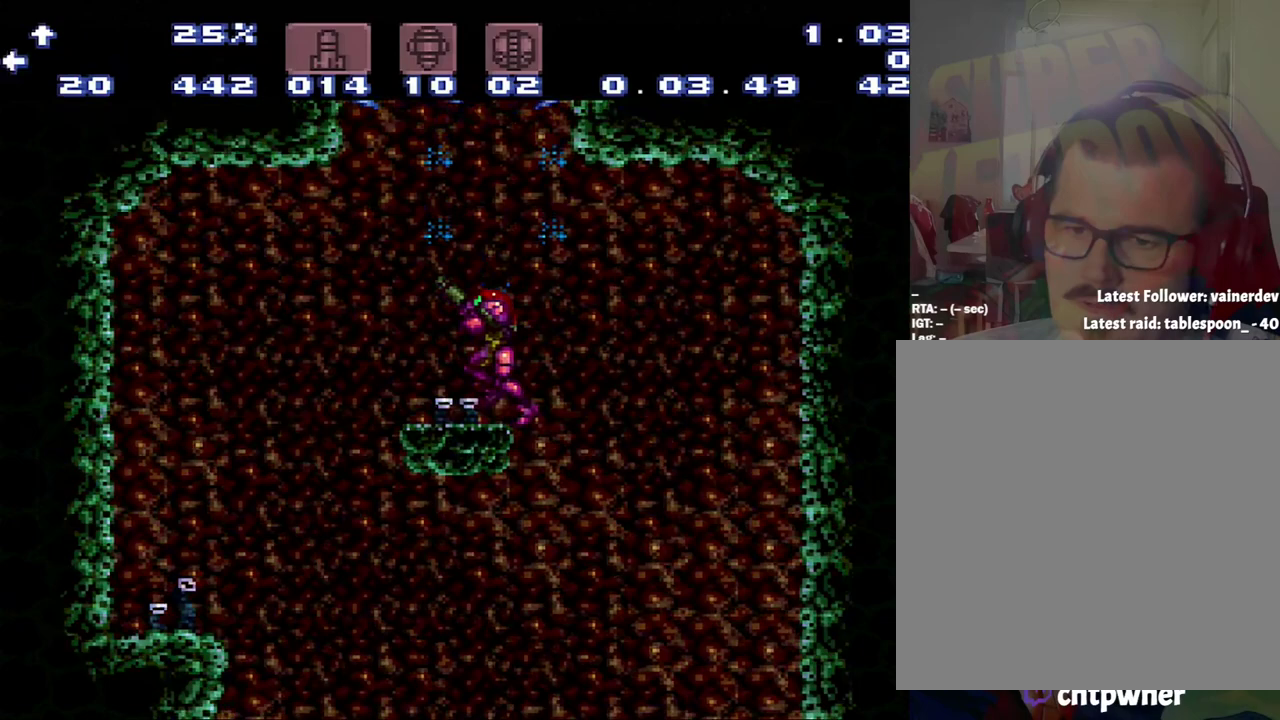
Gameplay with a controller (Nintendo layout); each line is a JSON object with the inputs held at the frame after it (dt_ms = milliseconds from this image to that frame). "events" lists button and stick changes between this image and that frame as [ms after this image, input, new state], when the widget could be followed in between. Not read: L3 R3.
{"dt_ms": 500, "buttons": ["B", "DPAD_UP"], "events": [[67, "B", "down"]]}
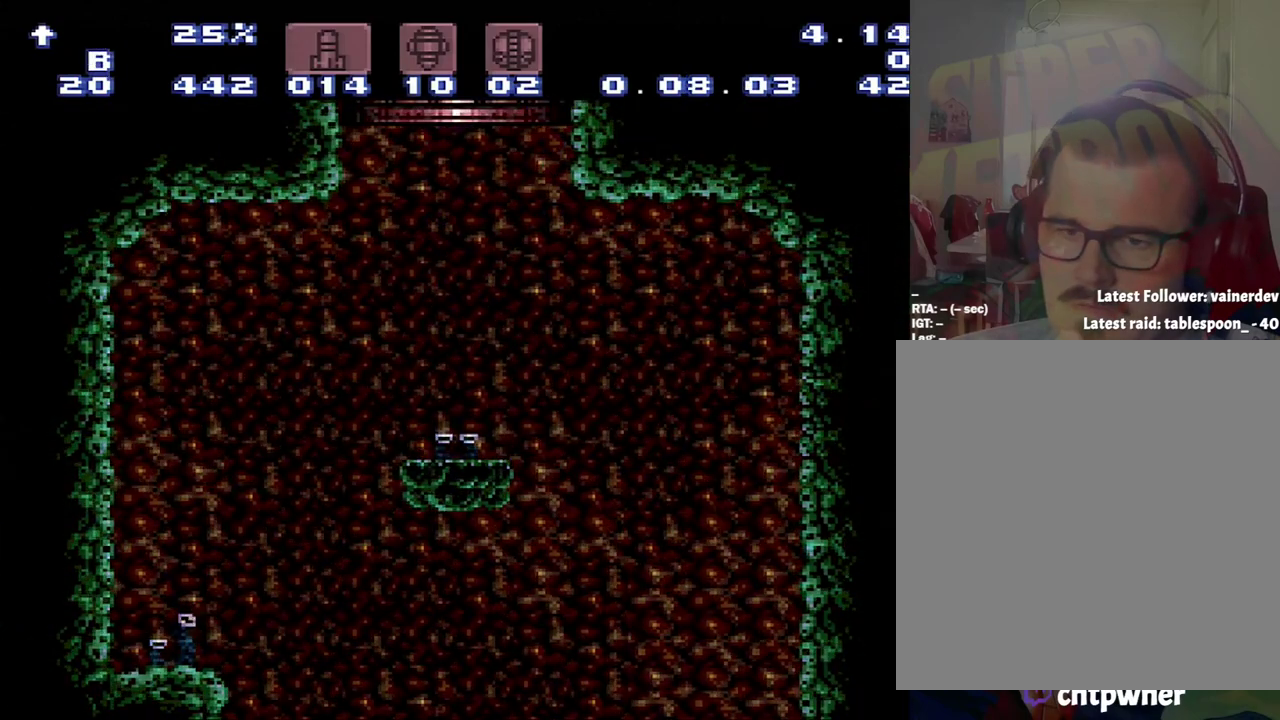
{"dt_ms": 500, "buttons": [], "events": [[100, "B", "up"], [133, "DPAD_UP", "up"]]}
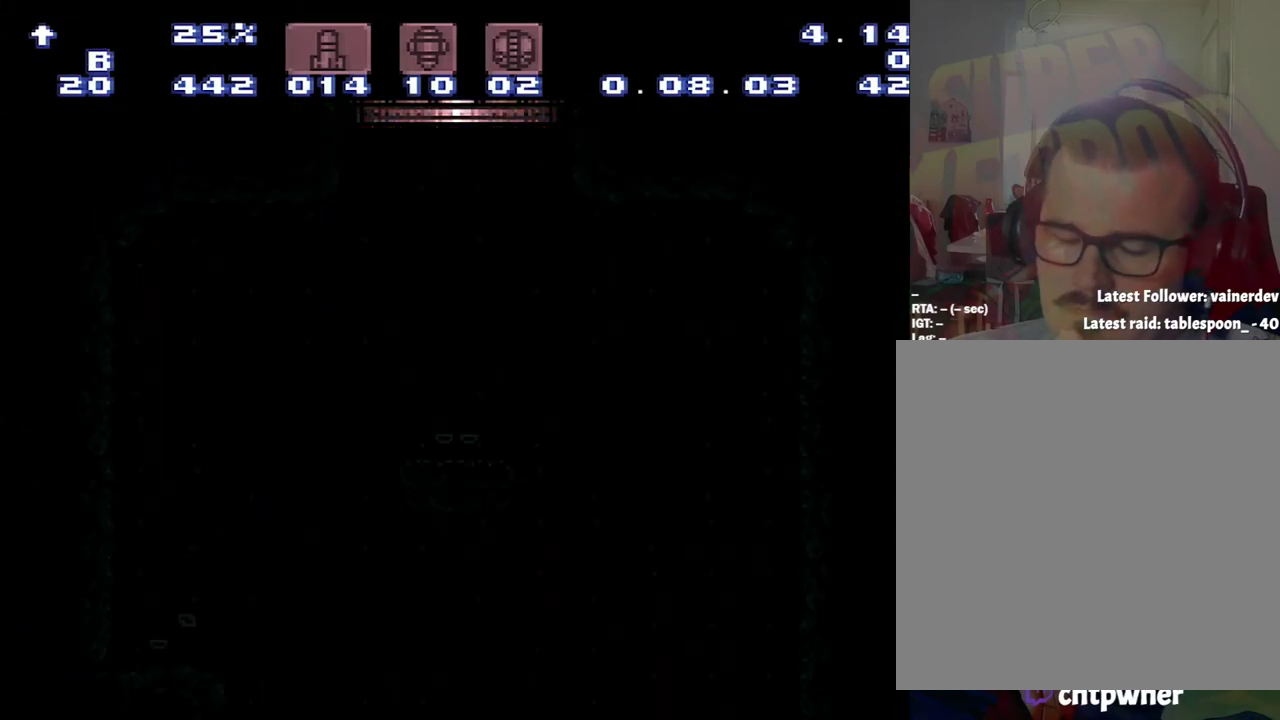
{"dt_ms": 500, "buttons": [], "events": []}
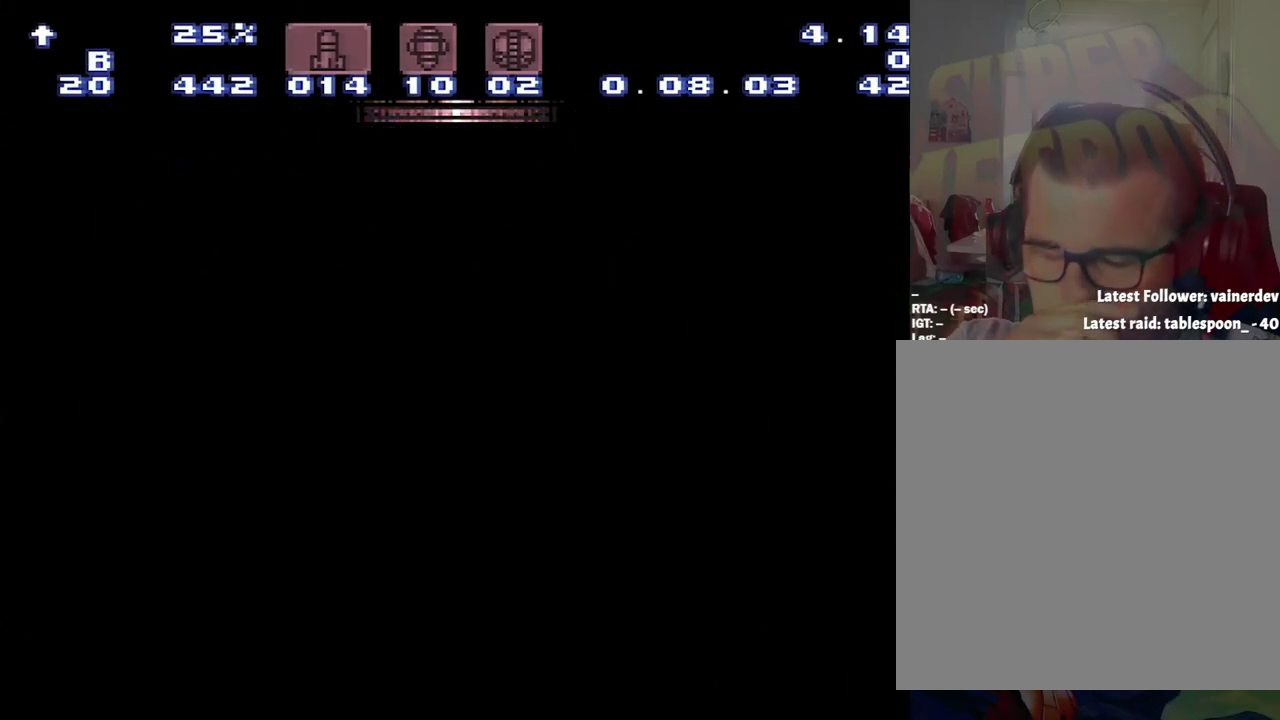
{"dt_ms": 500, "buttons": [], "events": []}
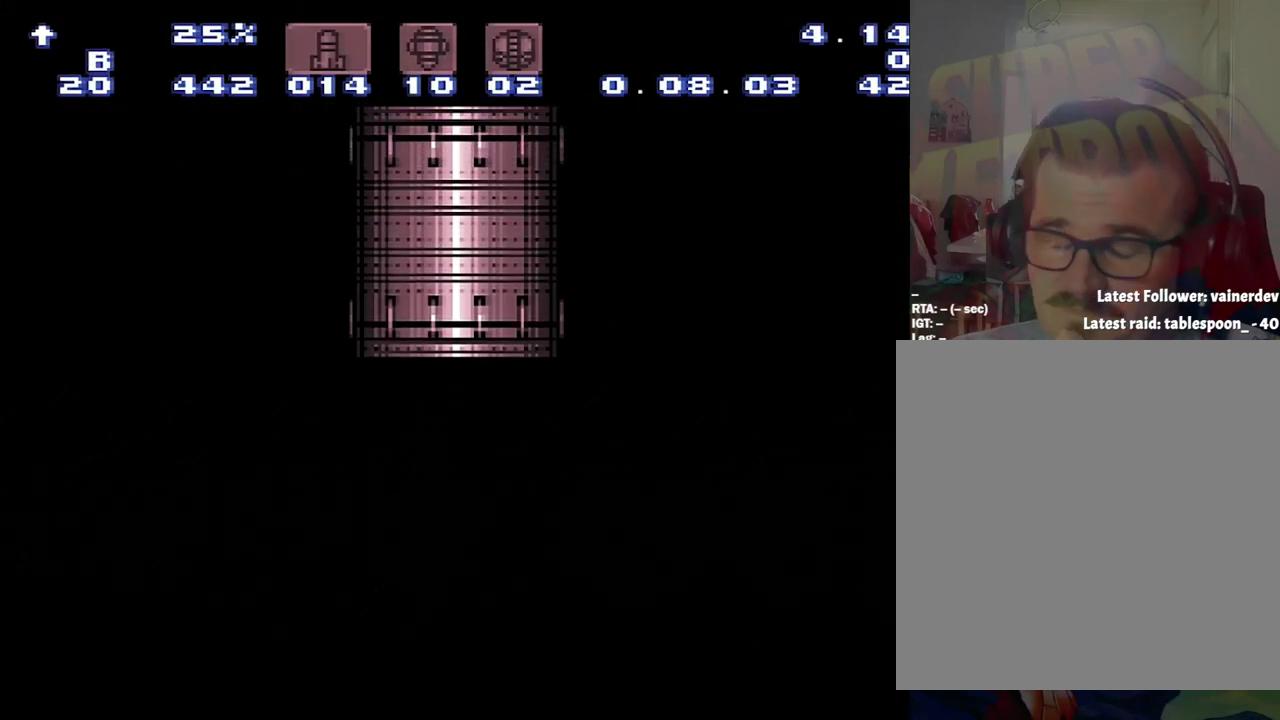
{"dt_ms": 500, "buttons": [], "events": []}
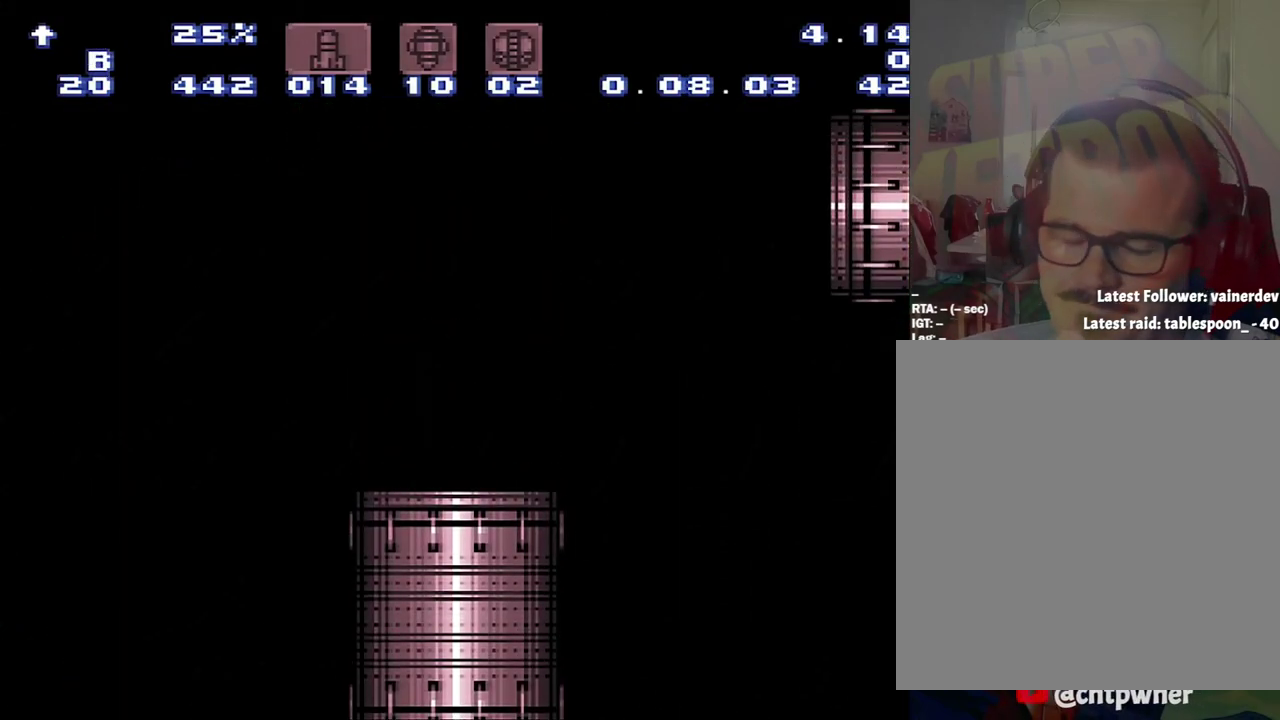
{"dt_ms": 500, "buttons": [], "events": []}
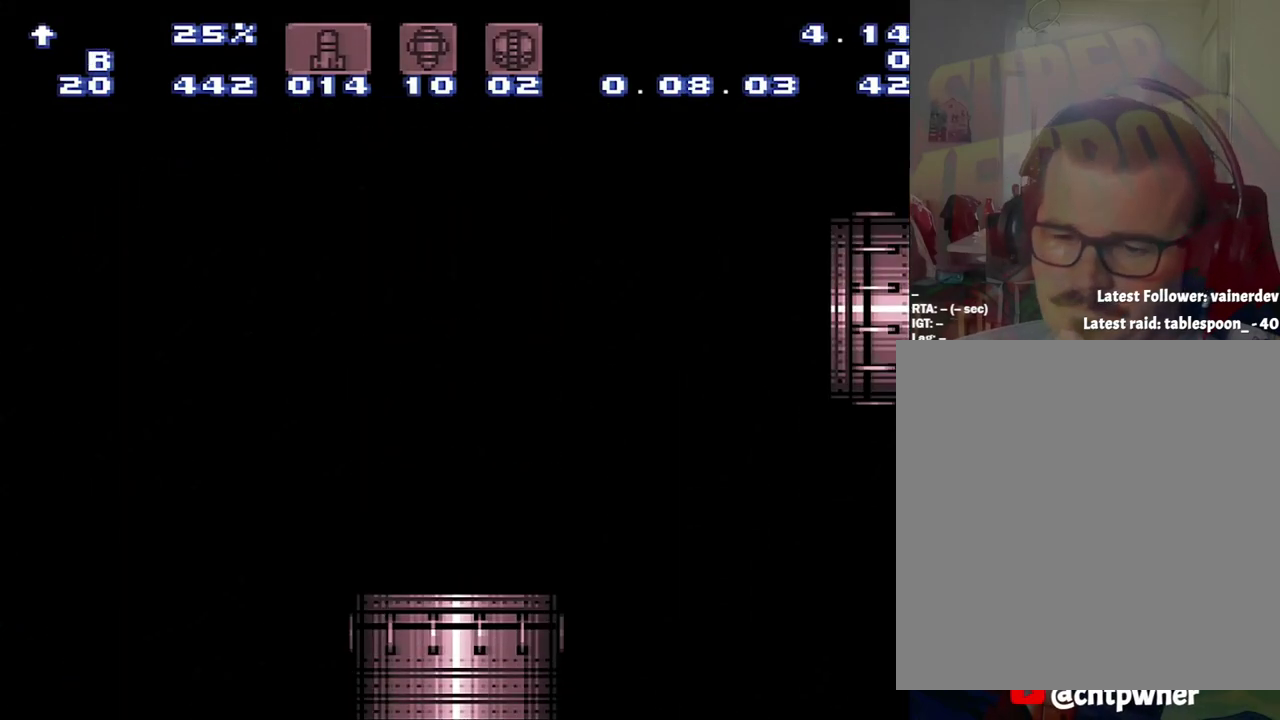
{"dt_ms": 500, "buttons": [], "events": []}
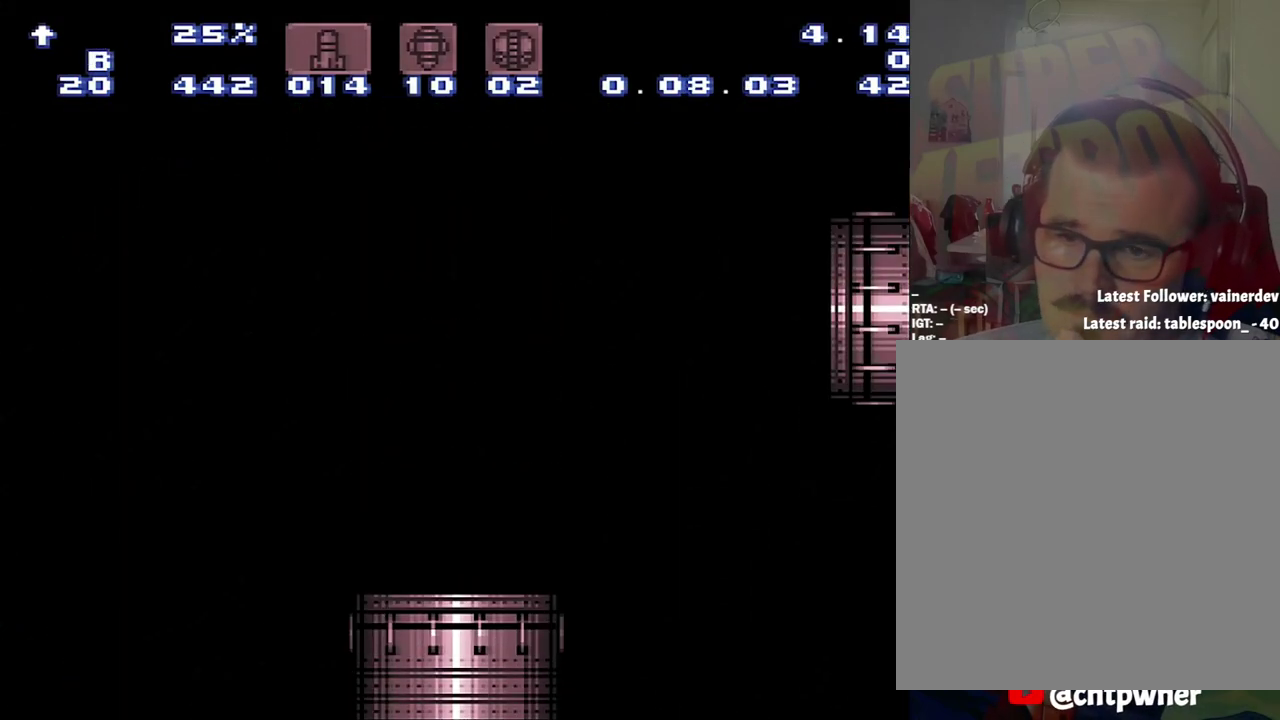
{"dt_ms": 500, "buttons": [], "events": []}
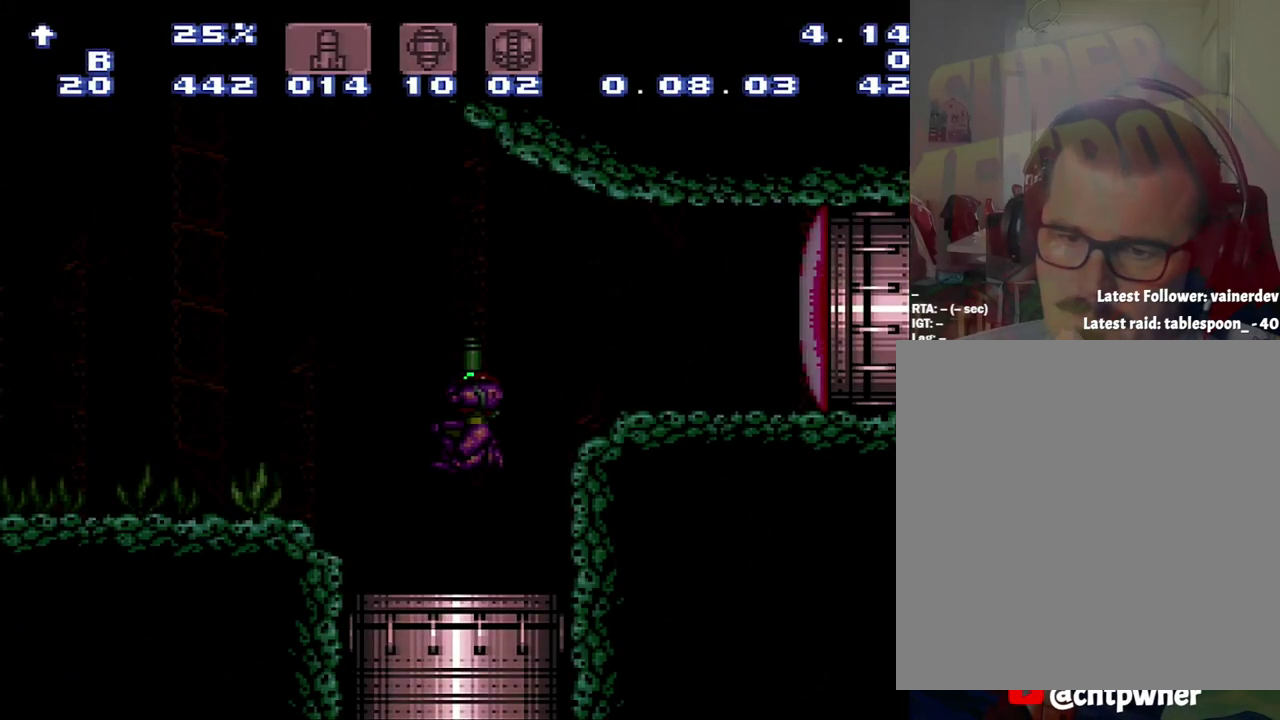
{"dt_ms": 1000, "buttons": ["B", "DPAD_RIGHT"], "events": [[433, "DPAD_LEFT", "down"], [750, "B", "down"], [933, "DPAD_LEFT", "up"], [967, "DPAD_RIGHT", "down"]]}
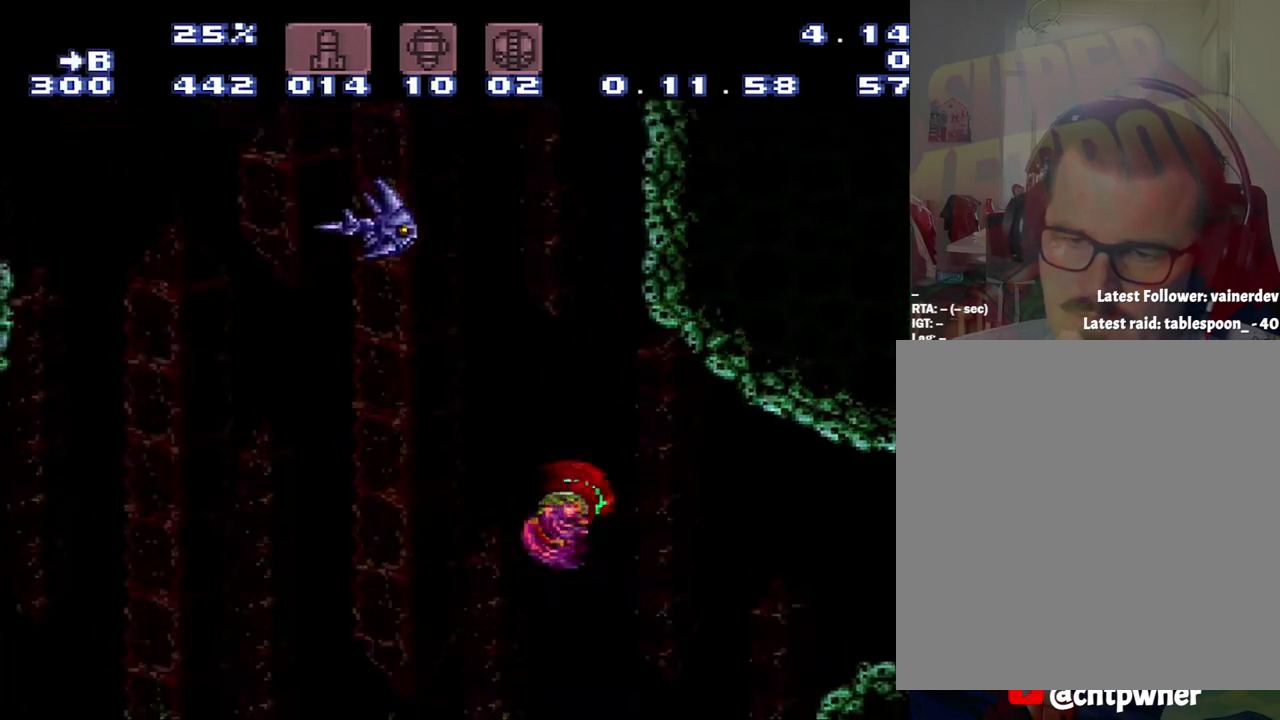
{"dt_ms": 500, "buttons": ["DPAD_LEFT"], "events": [[483, "B", "up"], [483, "DPAD_LEFT", "down"], [483, "DPAD_RIGHT", "up"]]}
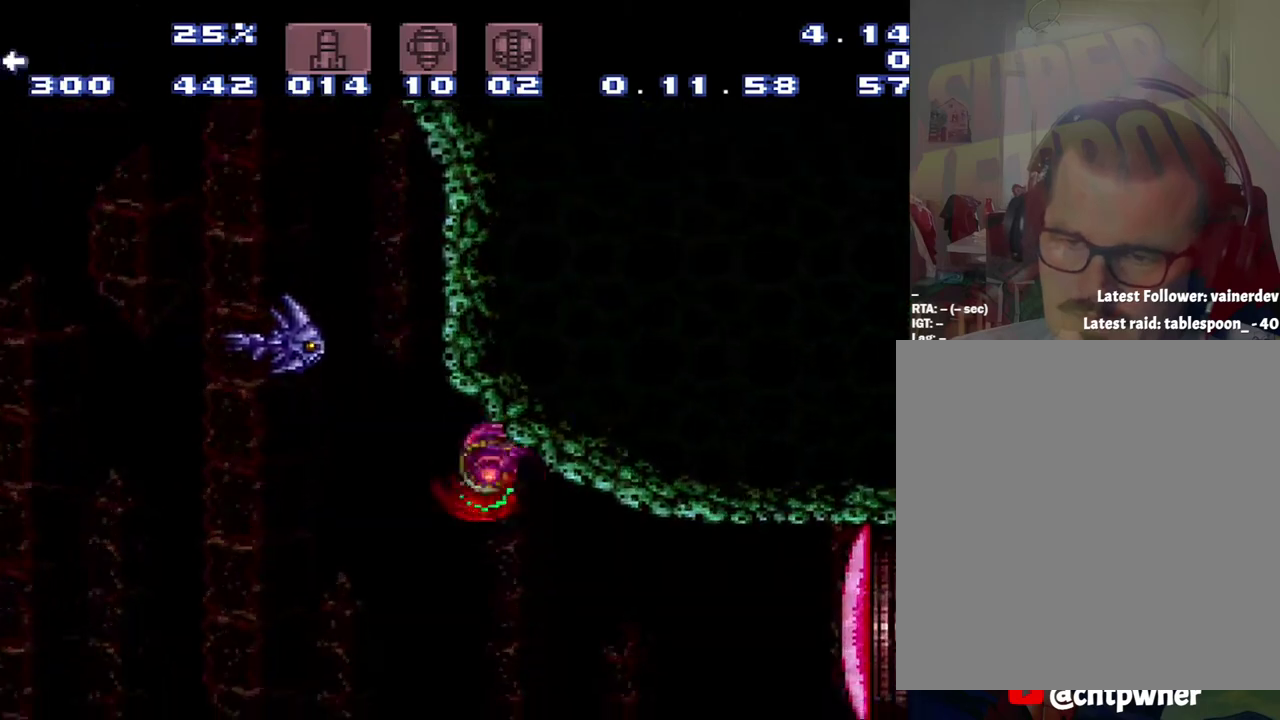
{"dt_ms": 500, "buttons": ["B", "DPAD_RIGHT"], "events": [[33, "B", "down"], [250, "DPAD_LEFT", "up"], [317, "DPAD_RIGHT", "down"]]}
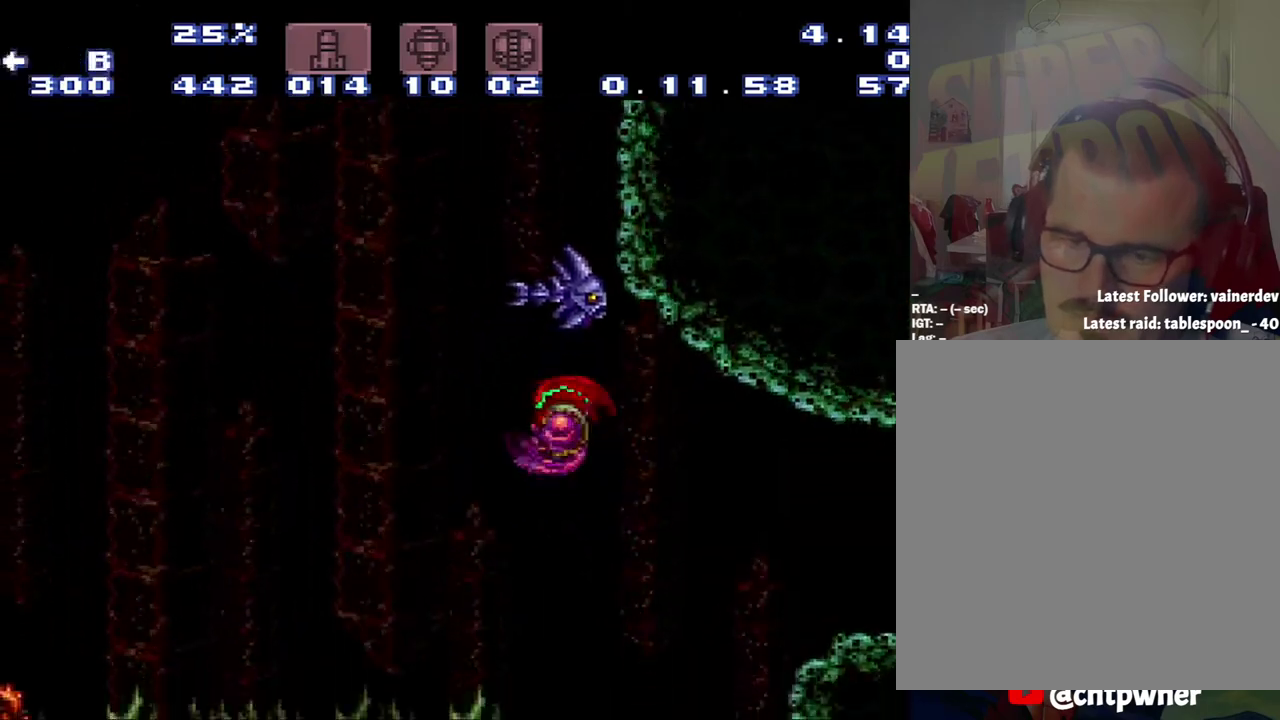
{"dt_ms": 500, "buttons": ["DPAD_LEFT"], "events": [[17, "DPAD_LEFT", "down"], [17, "DPAD_RIGHT", "up"], [33, "B", "up"], [283, "DPAD_LEFT", "up"], [400, "DPAD_LEFT", "down"]]}
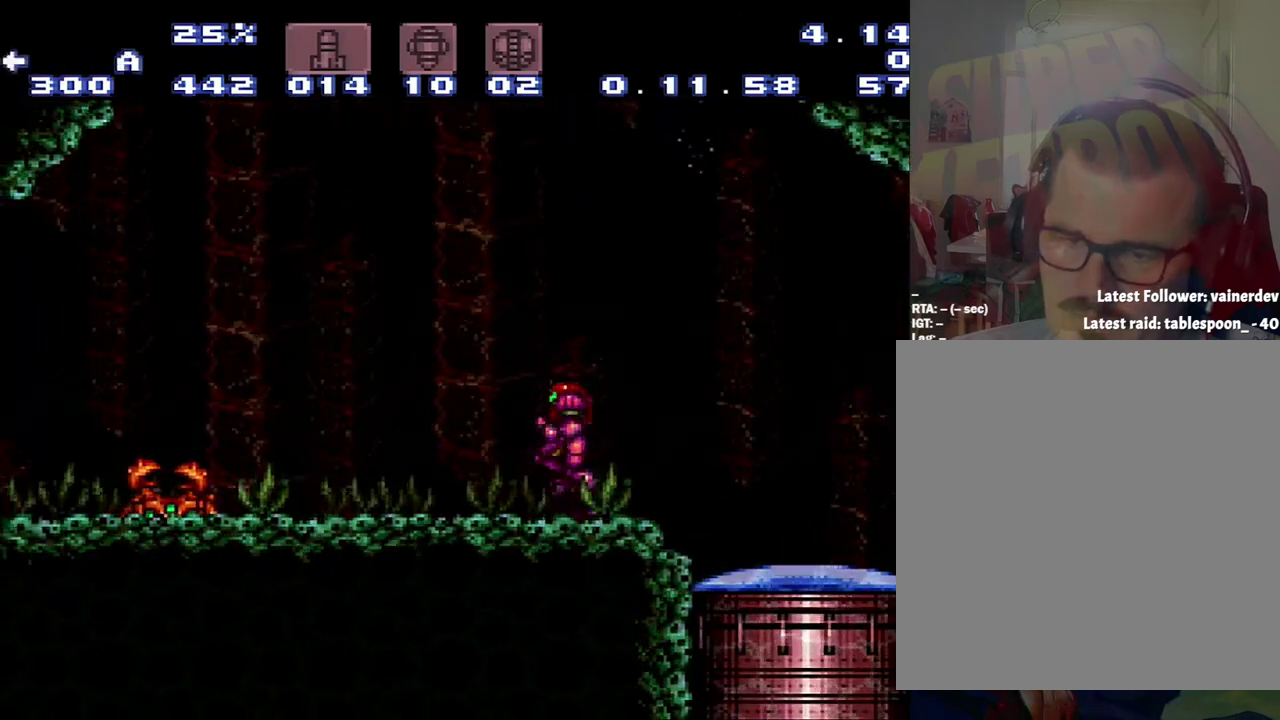
{"dt_ms": 500, "buttons": ["B", "DPAD_RIGHT"], "events": [[67, "A", "down"], [67, "B", "down"], [117, "A", "up"], [117, "DPAD_UP", "down"], [333, "DPAD_LEFT", "up"], [333, "DPAD_RIGHT", "down"], [333, "DPAD_UP", "up"]]}
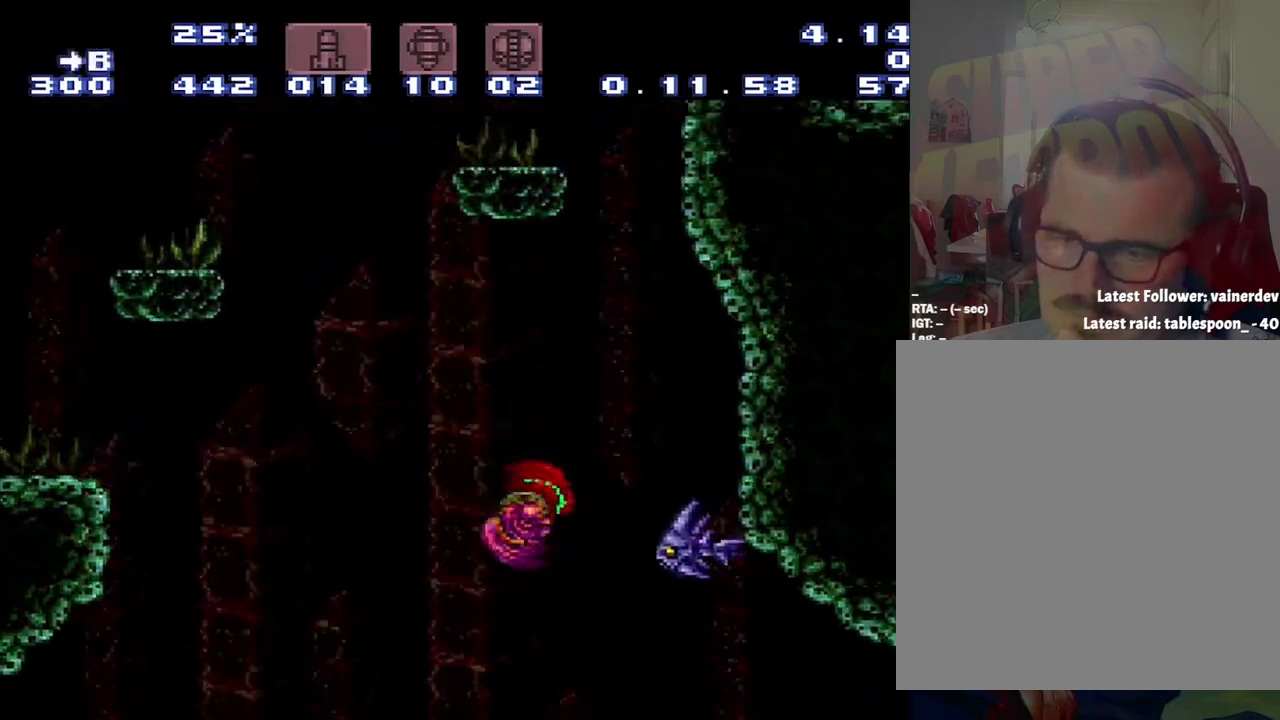
{"dt_ms": 500, "buttons": ["DPAD_RIGHT"], "events": [[100, "A", "down"], [383, "A", "up"], [383, "B", "up"]]}
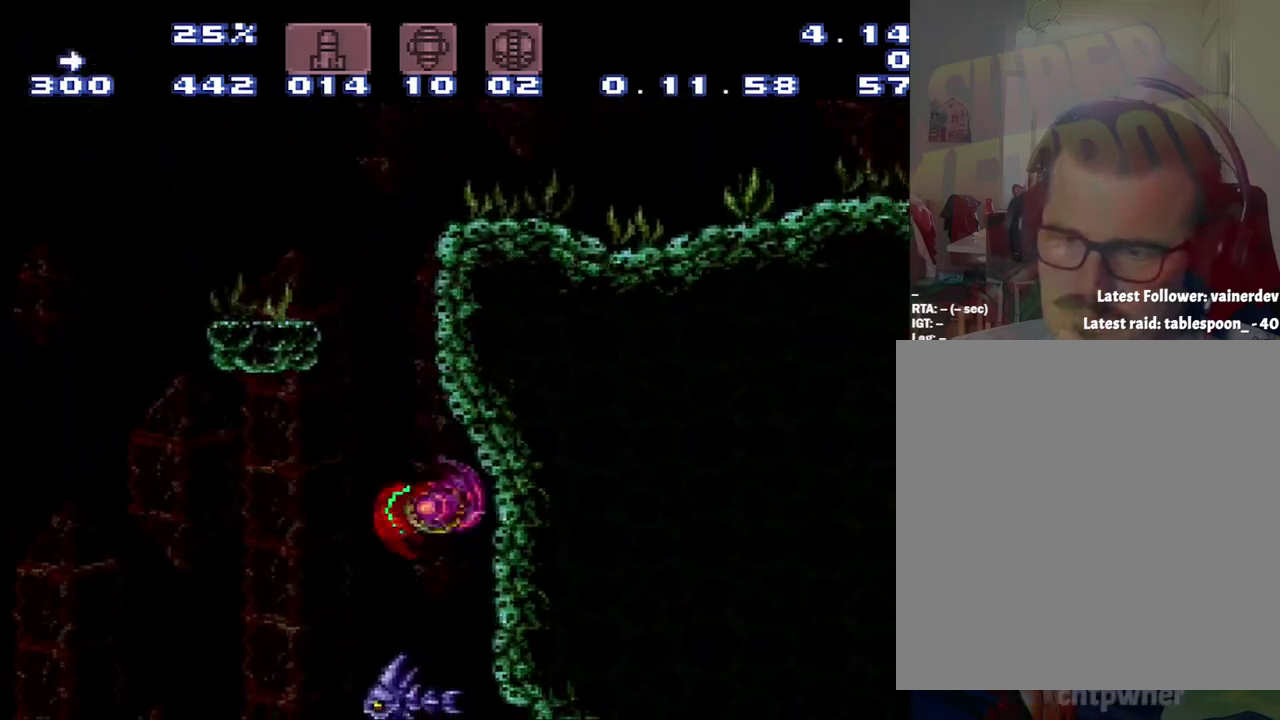
{"dt_ms": 500, "buttons": ["B", "DPAD_LEFT"], "events": [[150, "DPAD_LEFT", "down"], [150, "DPAD_RIGHT", "up"], [417, "B", "down"]]}
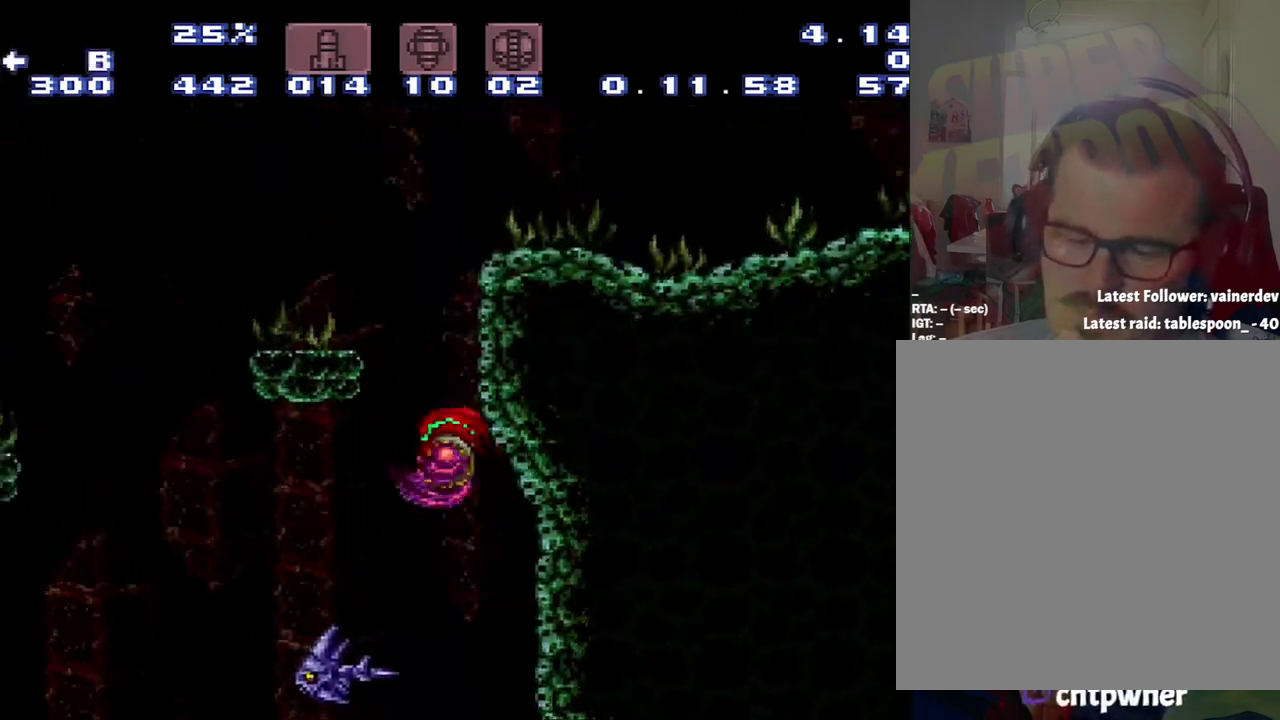
{"dt_ms": 500, "buttons": ["B", "DPAD_RIGHT"], "events": [[183, "DPAD_LEFT", "up"], [183, "DPAD_RIGHT", "down"]]}
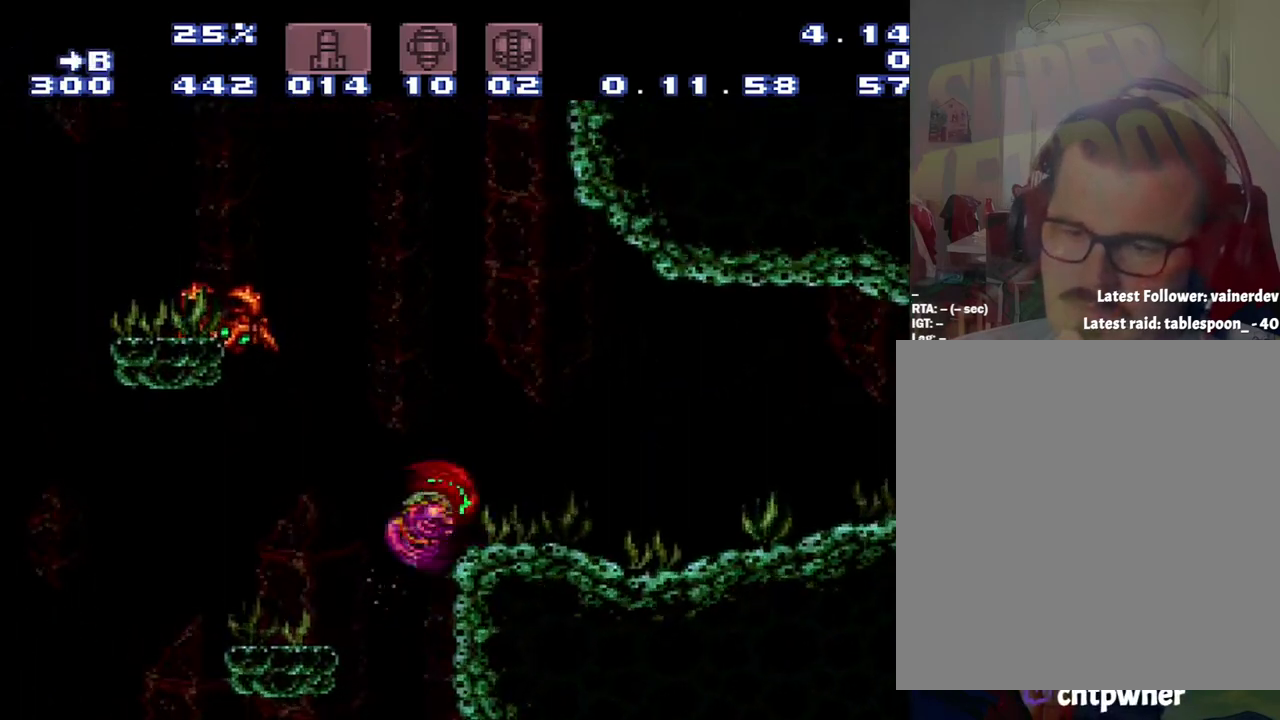
{"dt_ms": 500, "buttons": ["A", "DPAD_RIGHT"], "events": [[233, "A", "down"], [233, "B", "up"]]}
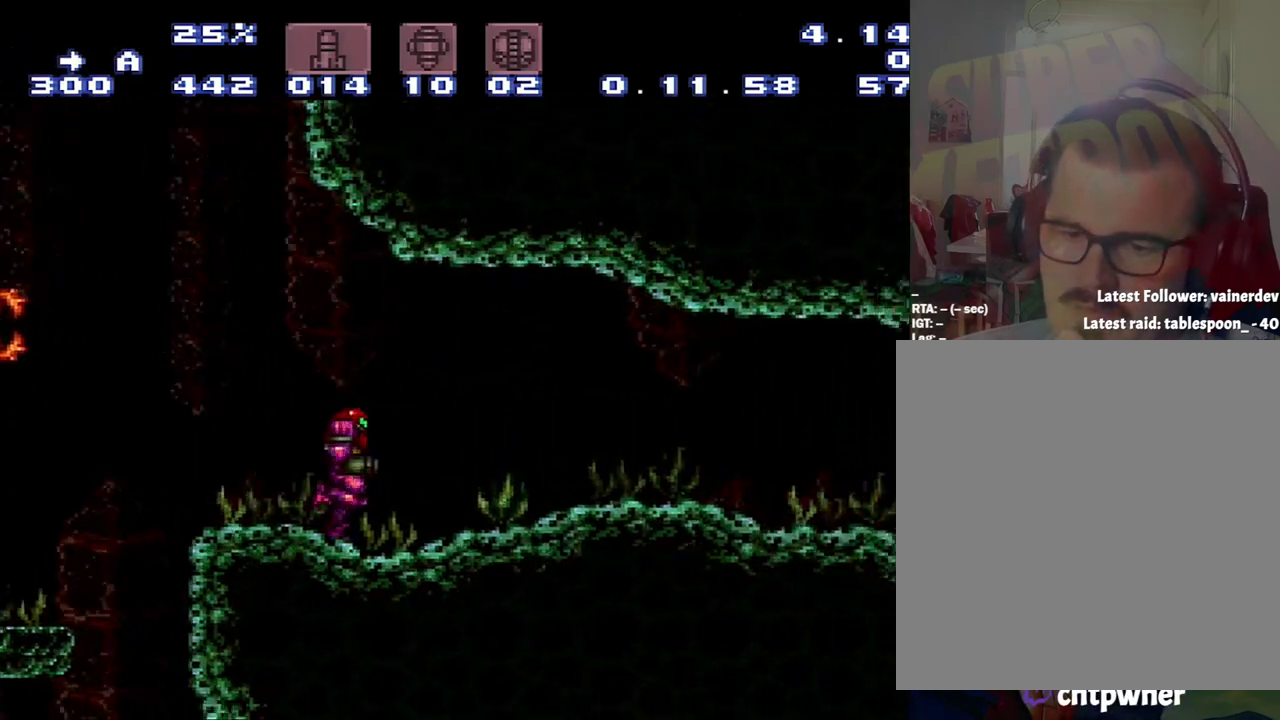
{"dt_ms": 500, "buttons": ["A", "DPAD_RIGHT"], "events": [[100, "Y", "down"], [267, "Y", "up"]]}
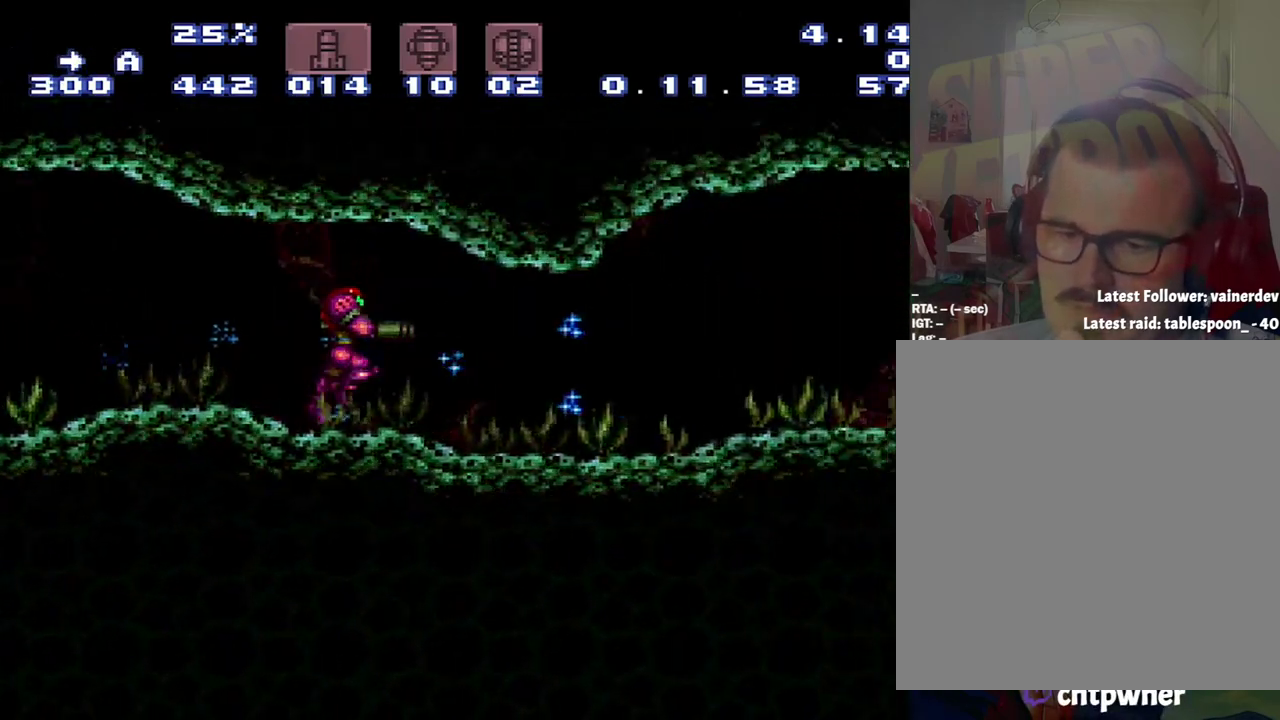
{"dt_ms": 500, "buttons": ["A", "DPAD_RIGHT"], "events": []}
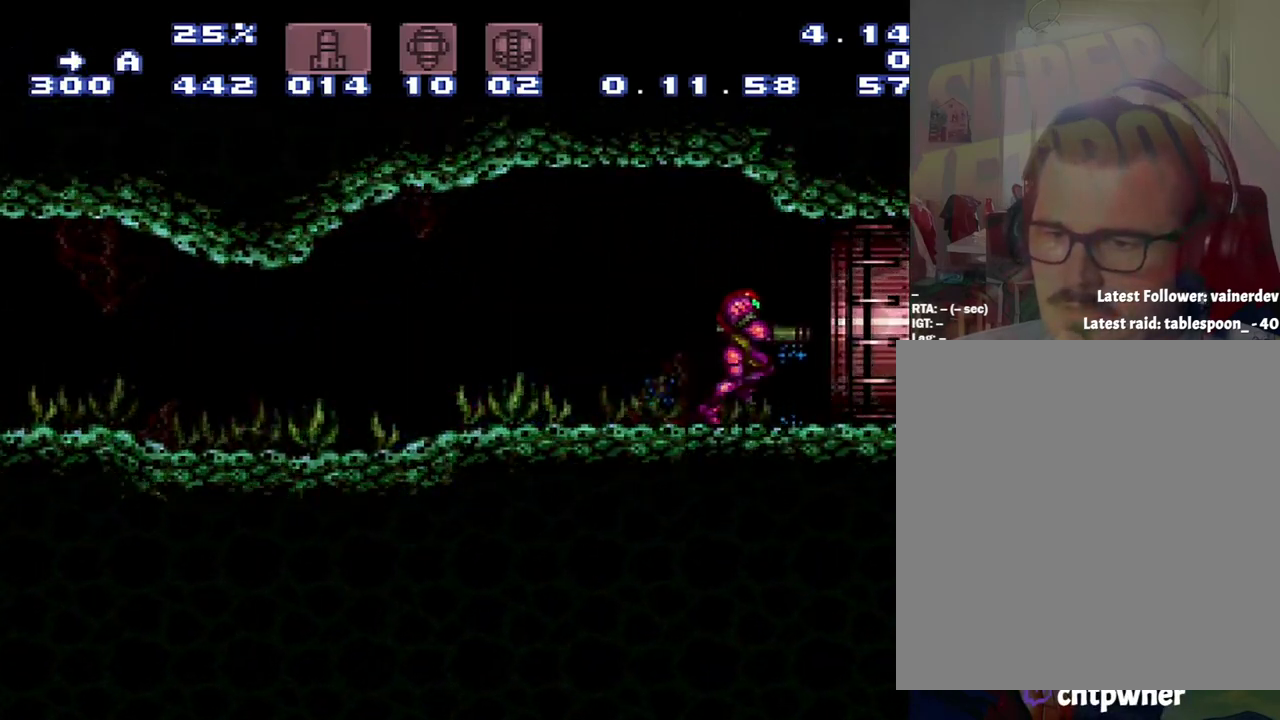
{"dt_ms": 500, "buttons": ["B"], "events": [[83, "B", "down"], [100, "A", "up"], [400, "DPAD_RIGHT", "up"]]}
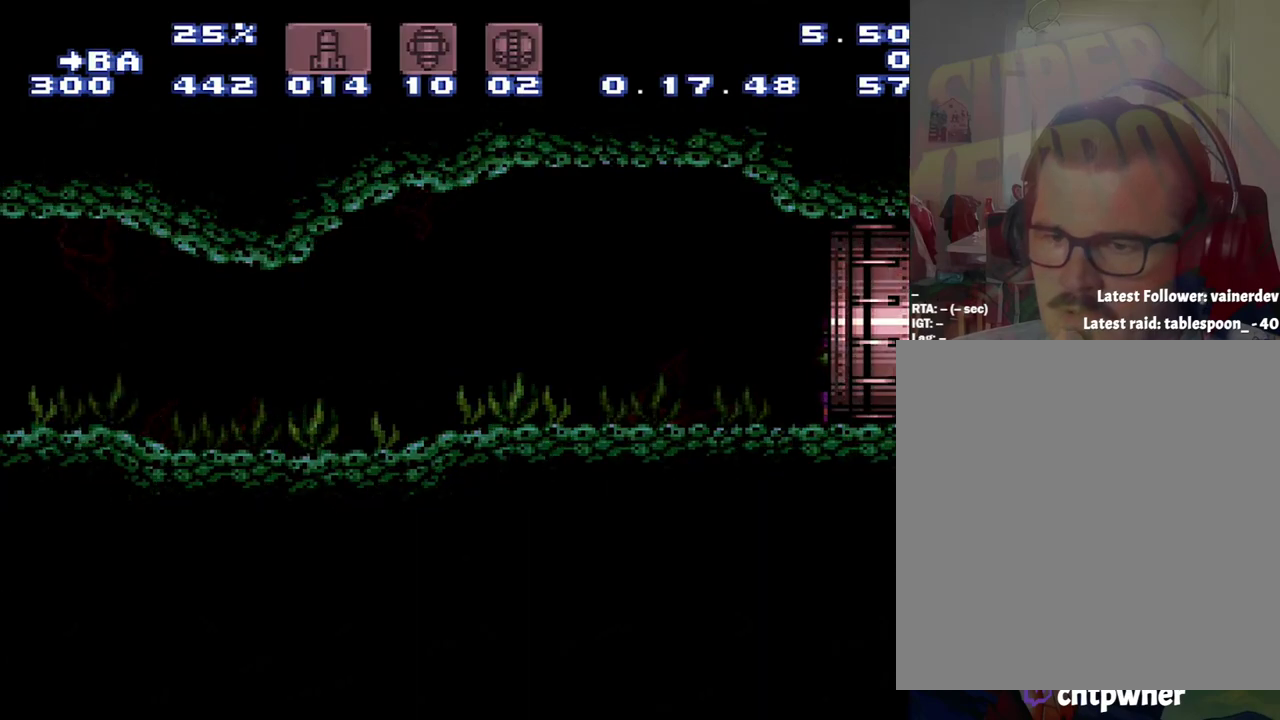
{"dt_ms": 500, "buttons": ["B"], "events": []}
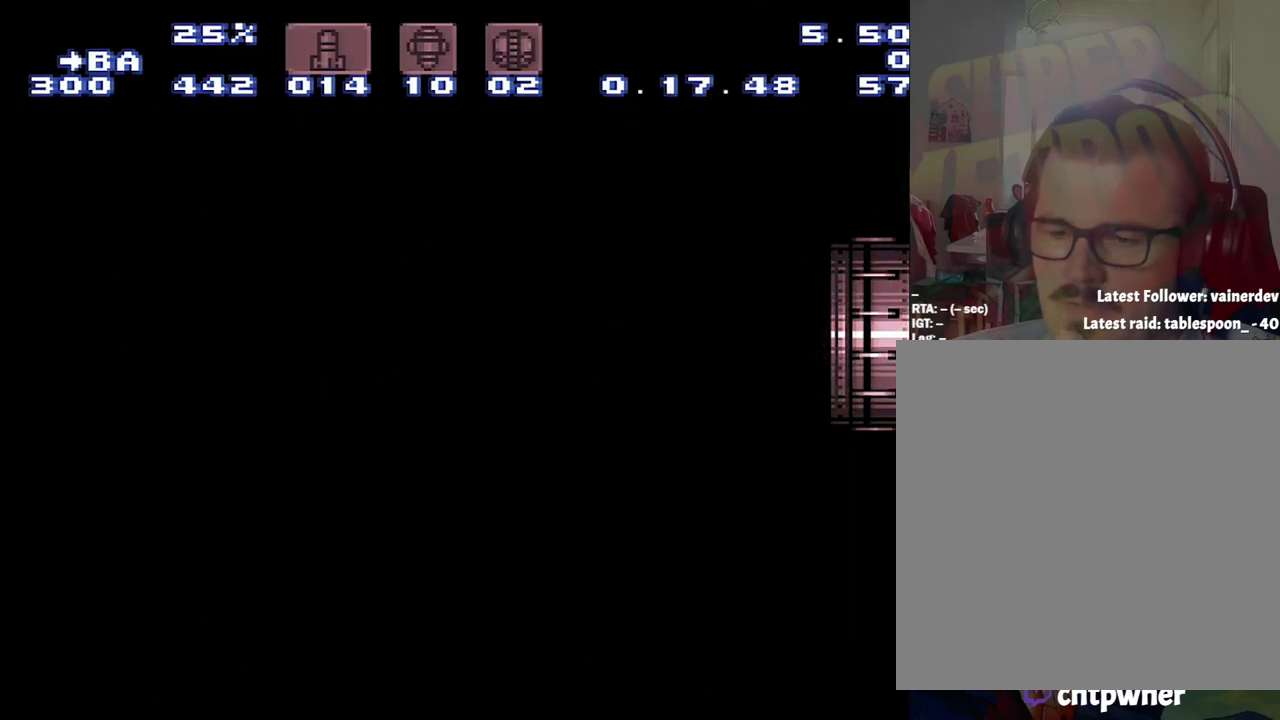
{"dt_ms": 500, "buttons": ["B"], "events": []}
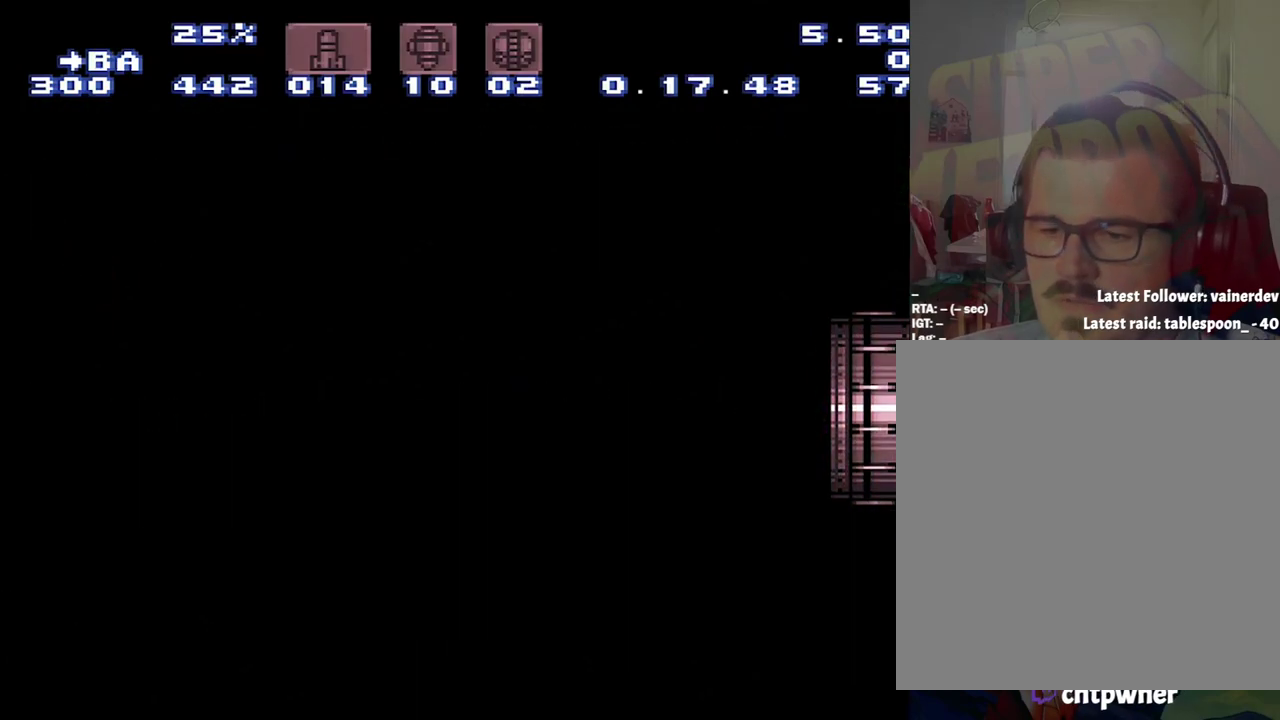
{"dt_ms": 500, "buttons": ["B"], "events": []}
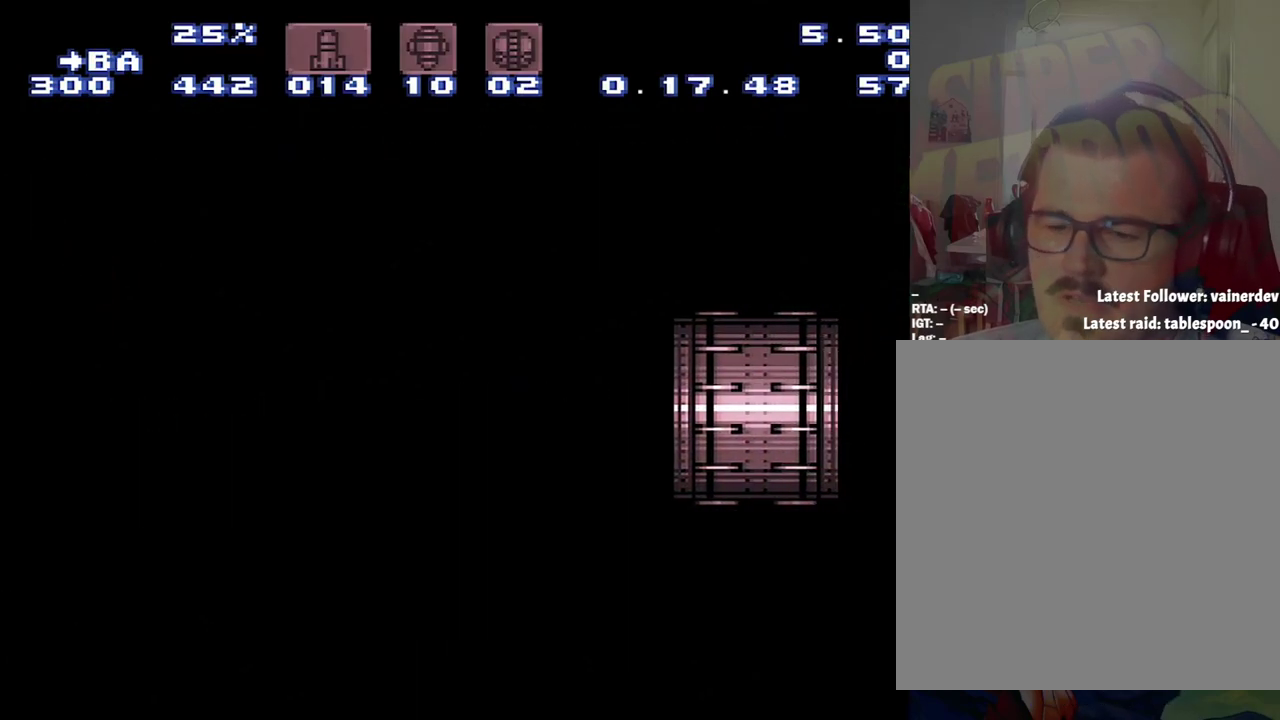
{"dt_ms": 500, "buttons": ["B"], "events": []}
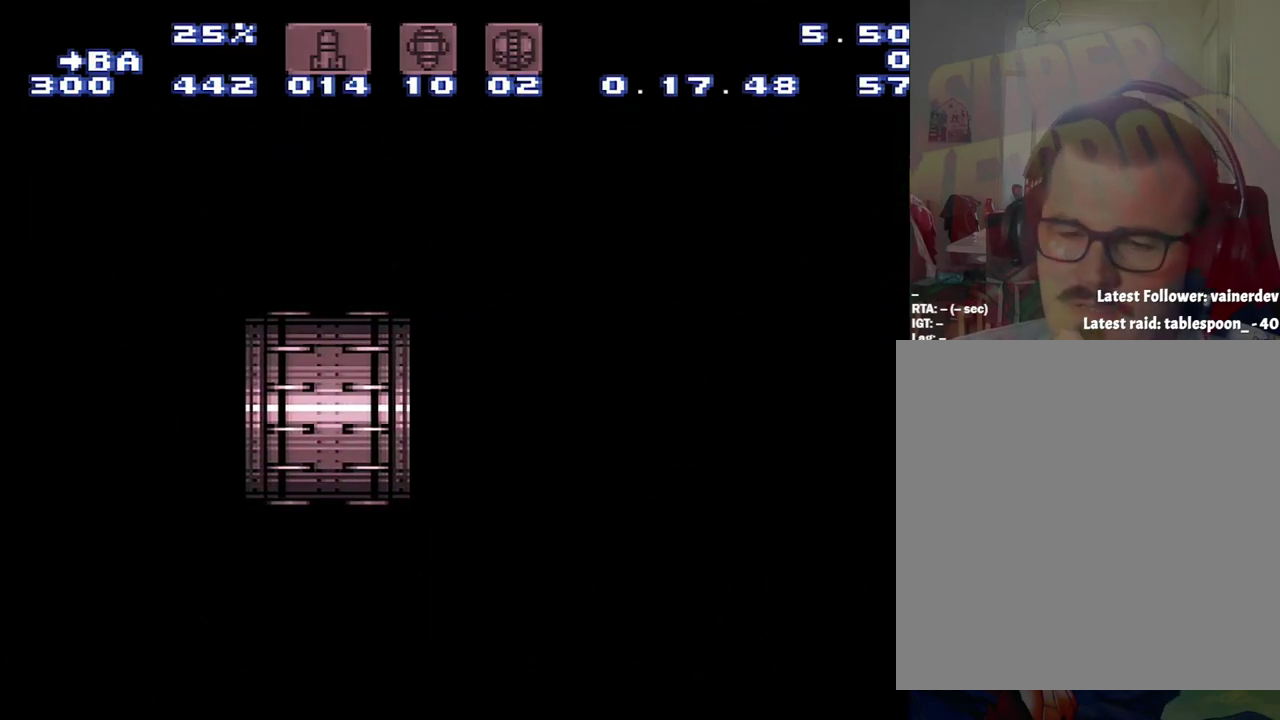
{"dt_ms": 500, "buttons": ["B"], "events": []}
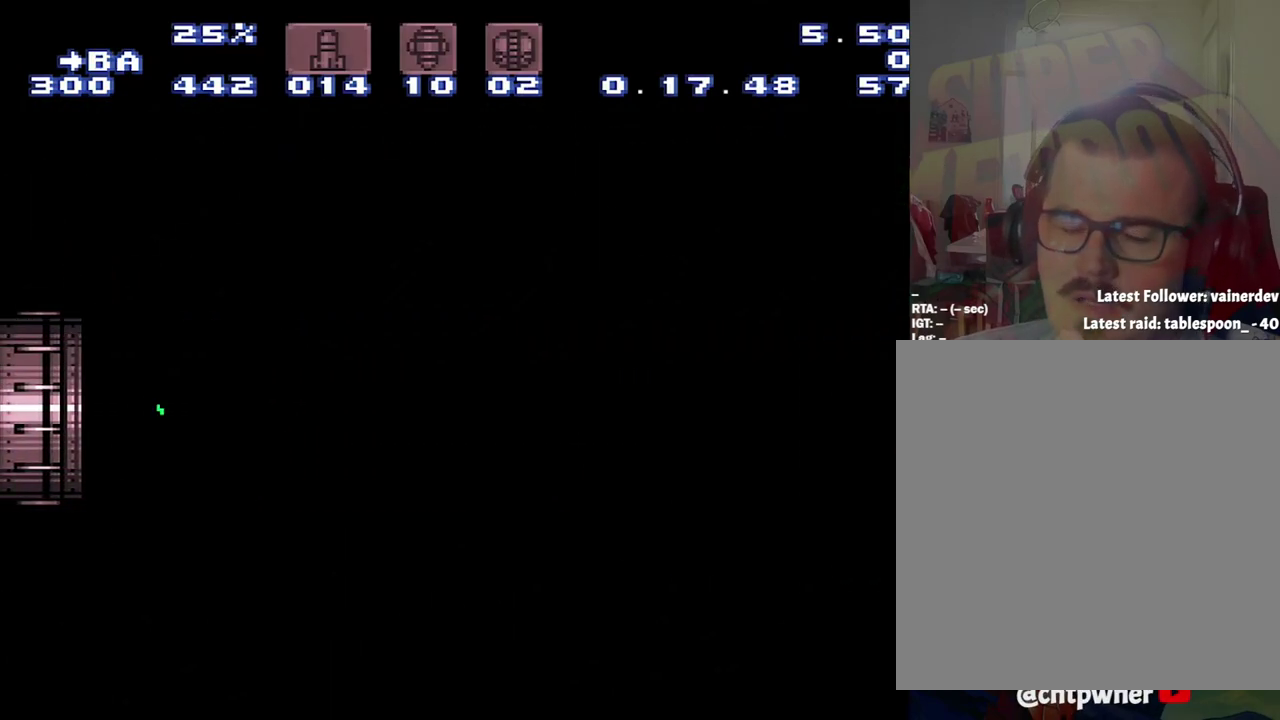
{"dt_ms": 500, "buttons": ["B"], "events": []}
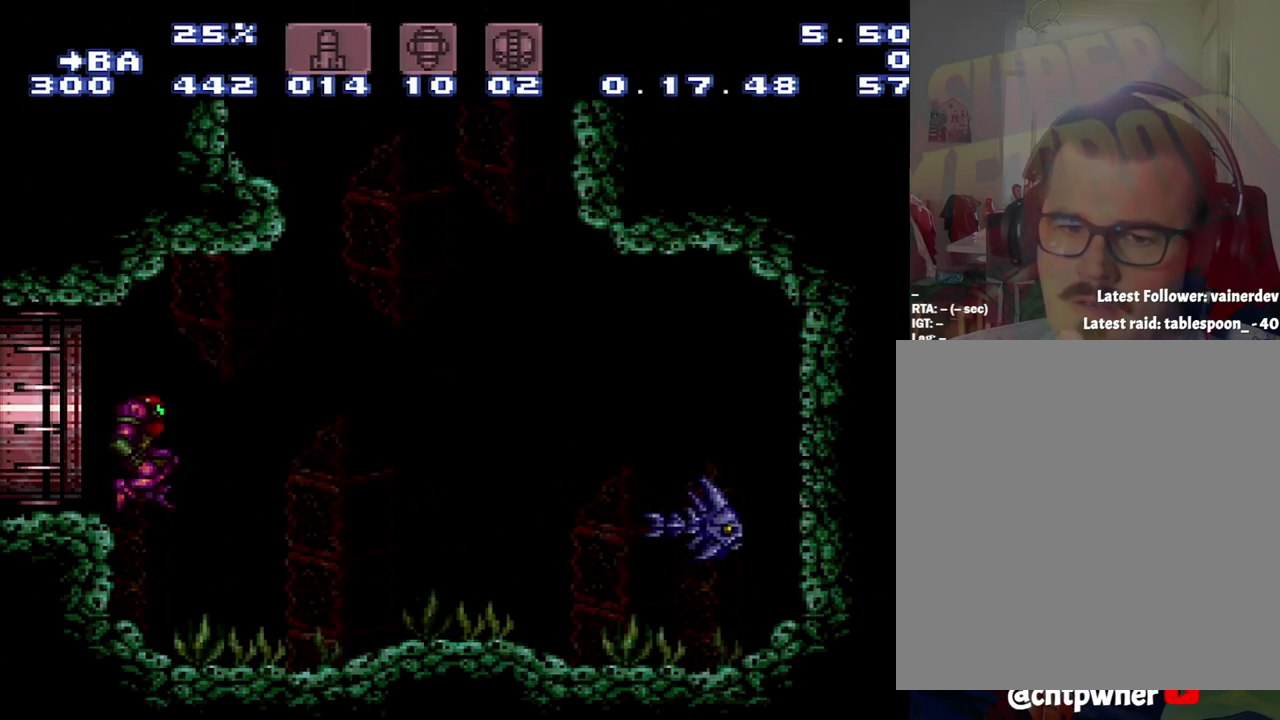
{"dt_ms": 500, "buttons": ["B", "DPAD_LEFT"], "events": [[383, "DPAD_LEFT", "down"]]}
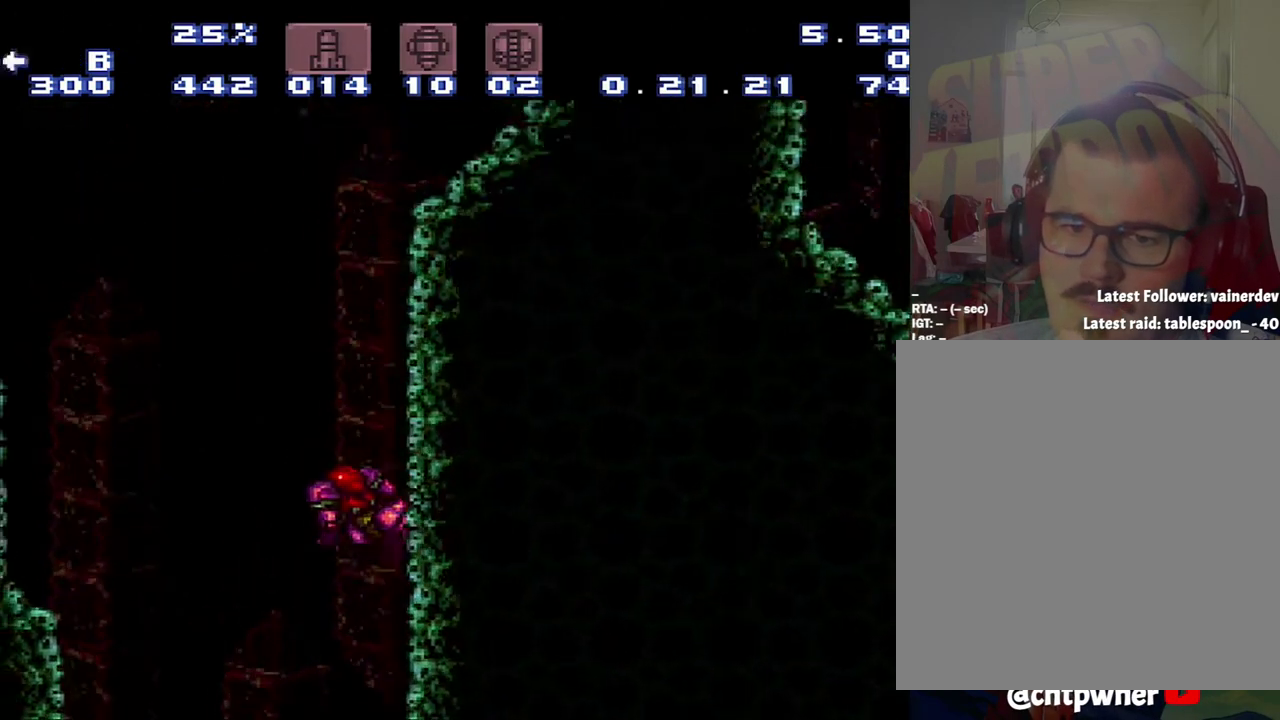
{"dt_ms": 500, "buttons": ["B", "DPAD_RIGHT"], "events": [[150, "DPAD_LEFT", "up"], [217, "DPAD_RIGHT", "down"]]}
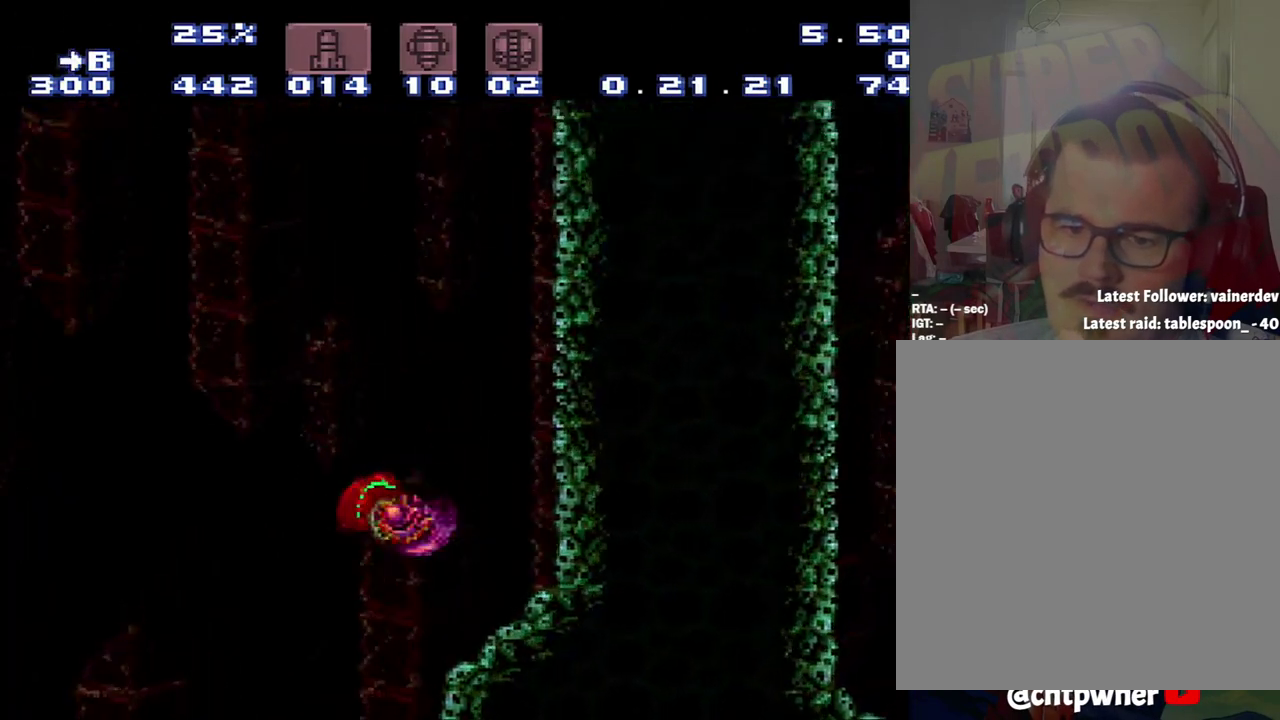
{"dt_ms": 500, "buttons": ["B", "DPAD_LEFT"], "events": [[467, "DPAD_LEFT", "down"], [467, "DPAD_RIGHT", "up"]]}
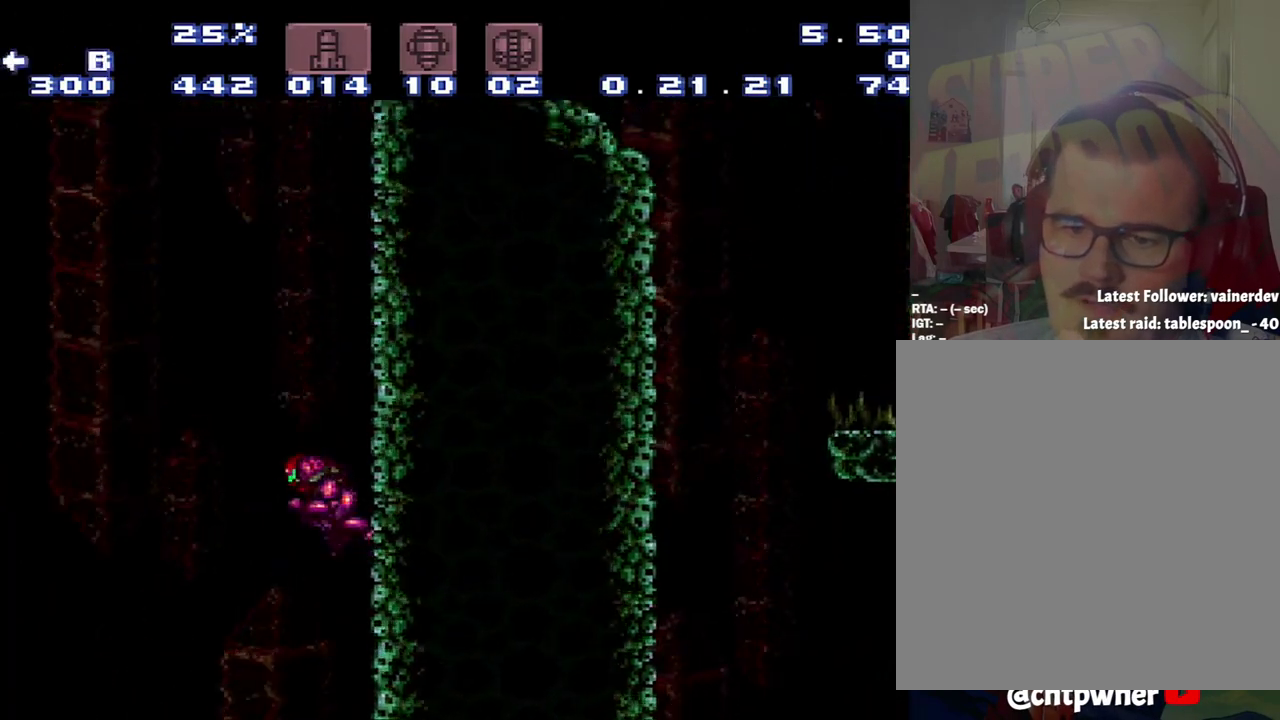
{"dt_ms": 500, "buttons": ["B", "DPAD_LEFT"], "events": [[233, "DPAD_LEFT", "up"], [233, "DPAD_RIGHT", "down"], [500, "DPAD_LEFT", "down"], [500, "DPAD_RIGHT", "up"]]}
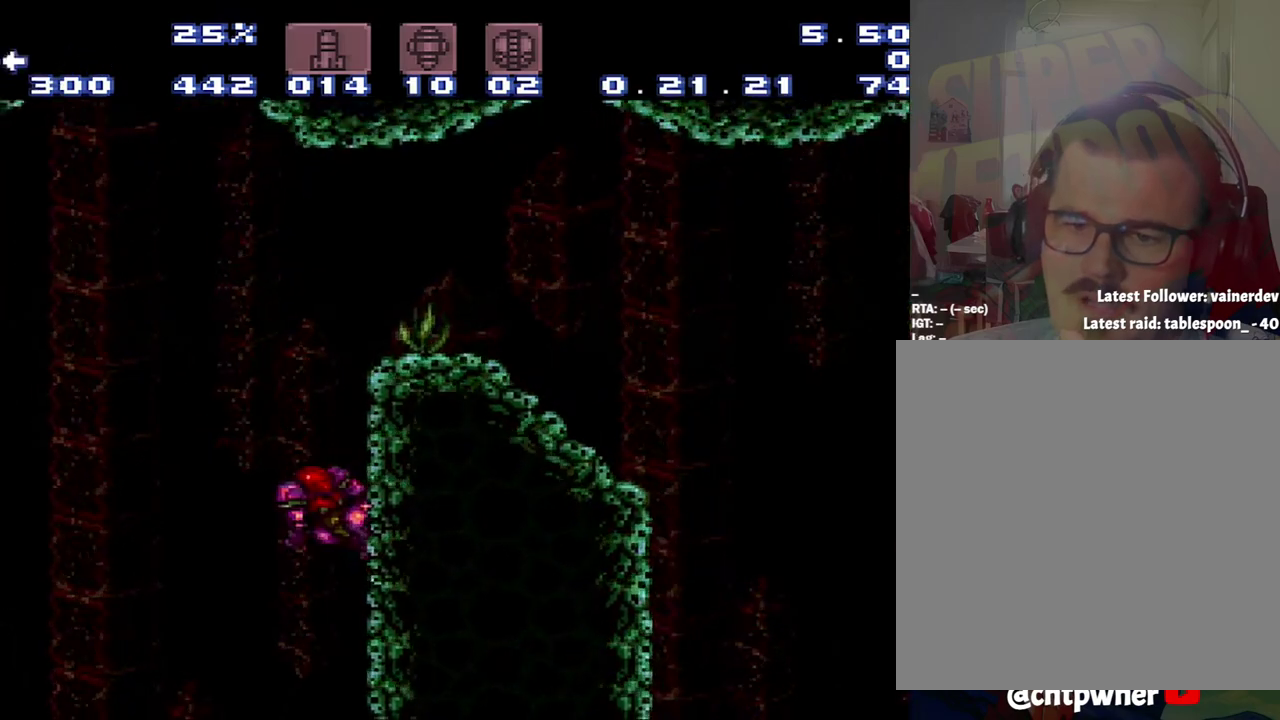
{"dt_ms": 500, "buttons": ["DPAD_RIGHT"], "events": [[100, "DPAD_LEFT", "up"], [267, "DPAD_RIGHT", "down"], [367, "B", "up"]]}